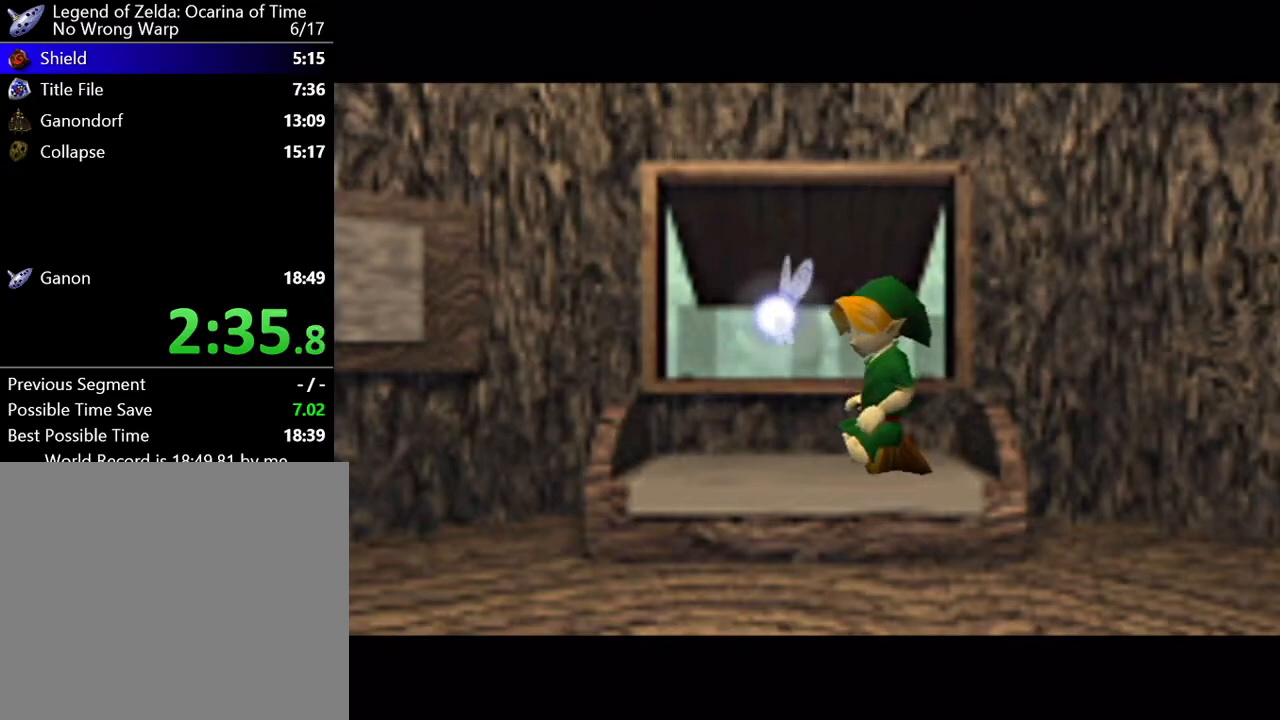
Gameplay with a controller (Nintendo layout); each line is a JSON object with the inputs held at the frame after it. "button_events" lists button changes between this image and that frame as [ms after this image, input, new state], when the widget could be followed in between (sticks are given only as held states). Not read: L3 R3 right_stick.
{"buttons": ["B"], "left_stick": "center"}
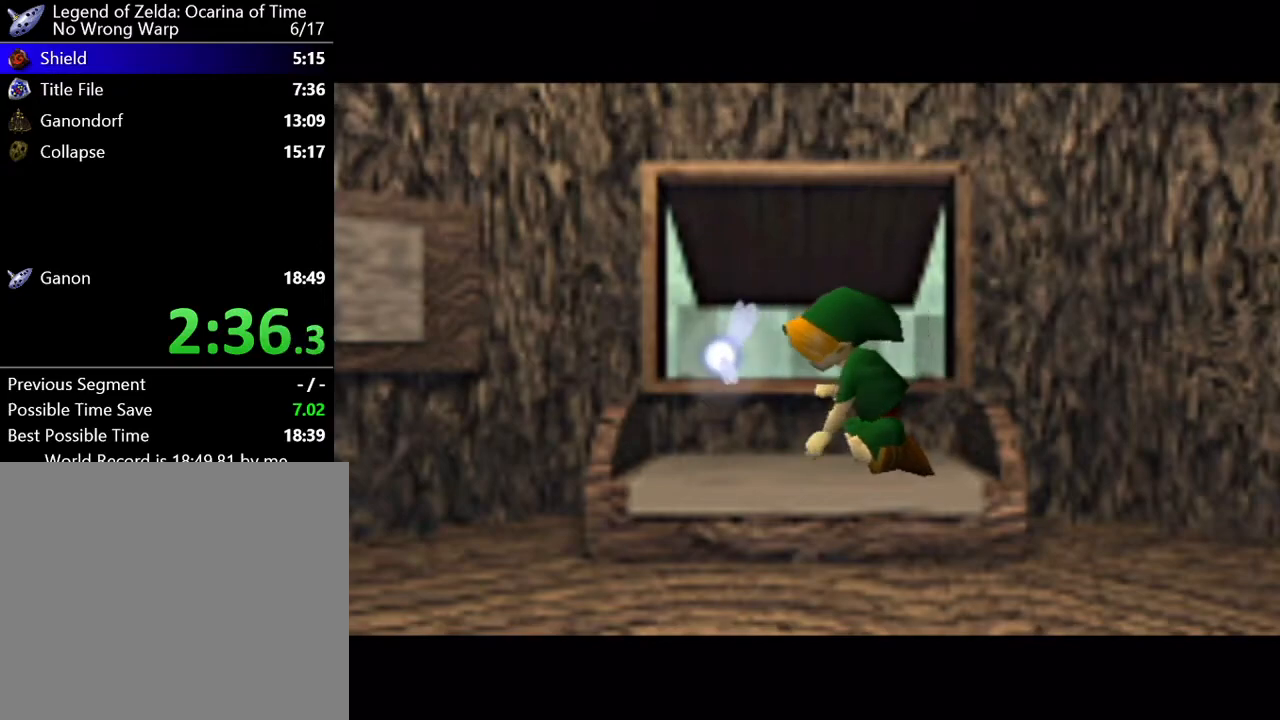
{"buttons": ["A"], "left_stick": "center"}
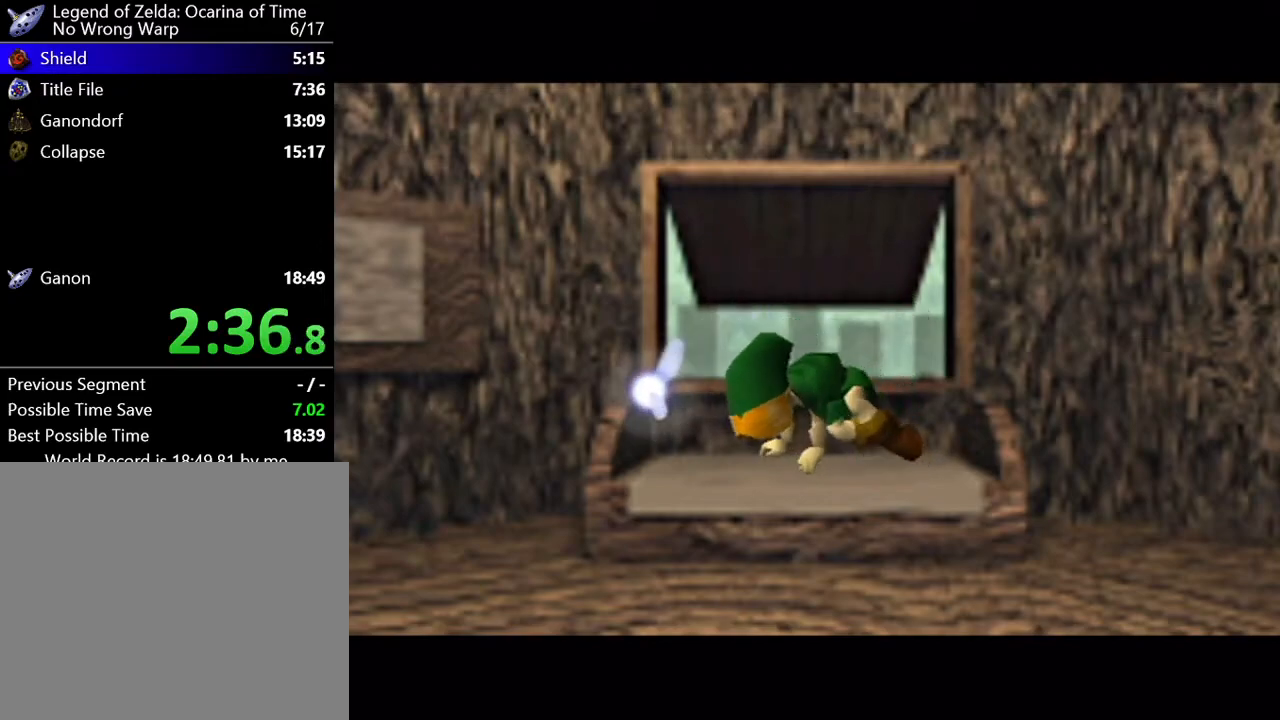
{"buttons": ["B"], "left_stick": "center"}
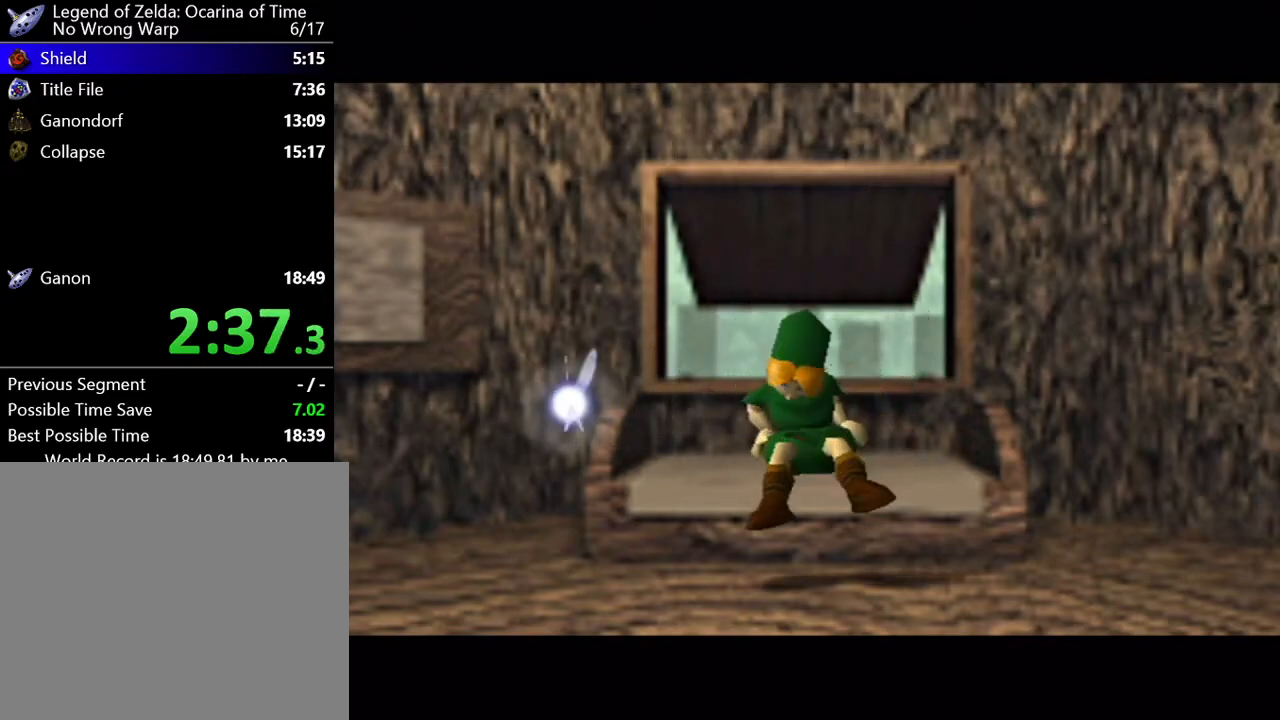
{"buttons": ["A"], "left_stick": "center"}
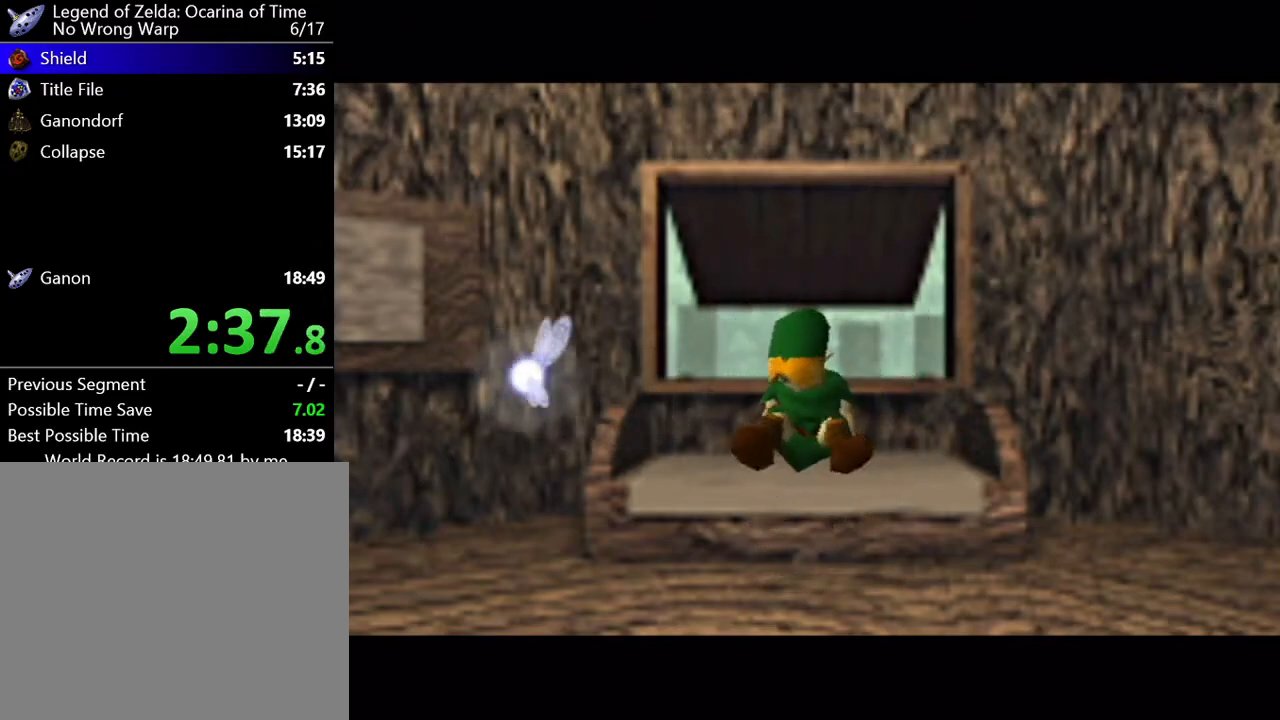
{"buttons": [], "left_stick": "center", "button_events": [[33, "A", "up"], [83, "A", "down"], [183, "A", "up"], [266, "A", "down"], [333, "A", "up"], [400, "A", "down"], [467, "A", "up"]]}
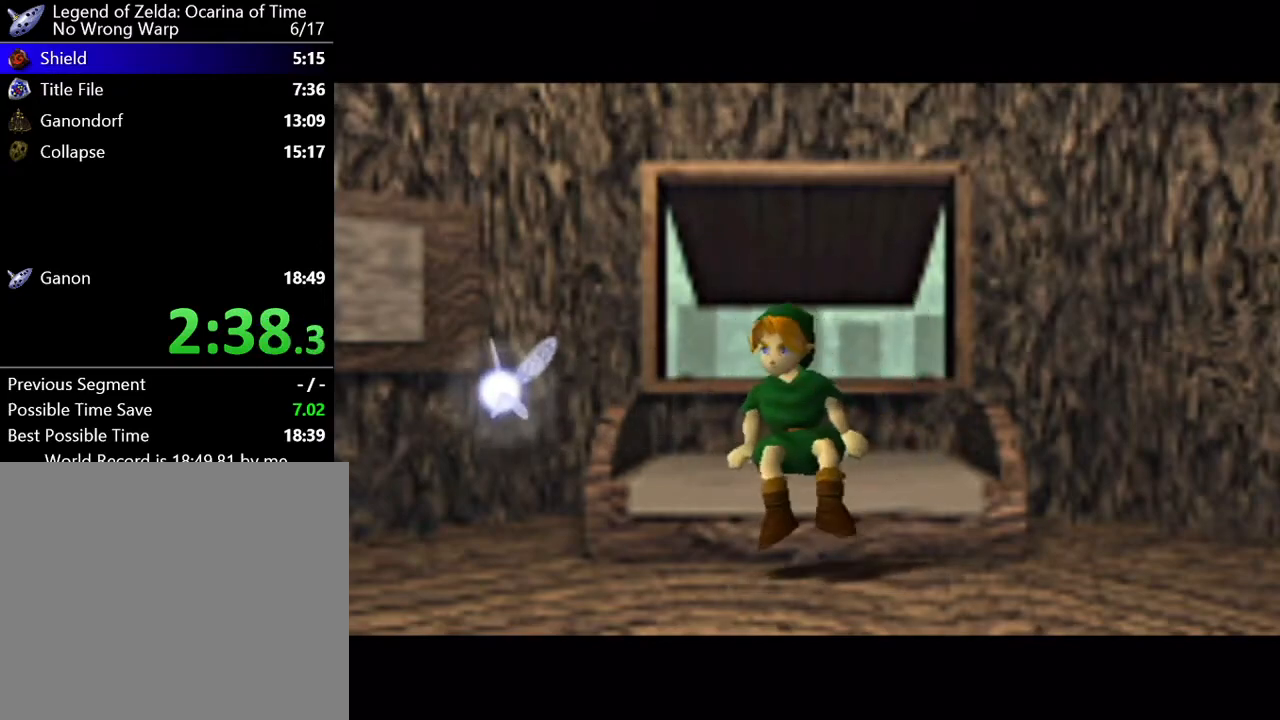
{"buttons": [], "left_stick": "center", "button_events": [[100, "A", "down"], [167, "A", "up"], [251, "A", "down"], [317, "A", "up"], [417, "A", "down"], [501, "A", "up"]]}
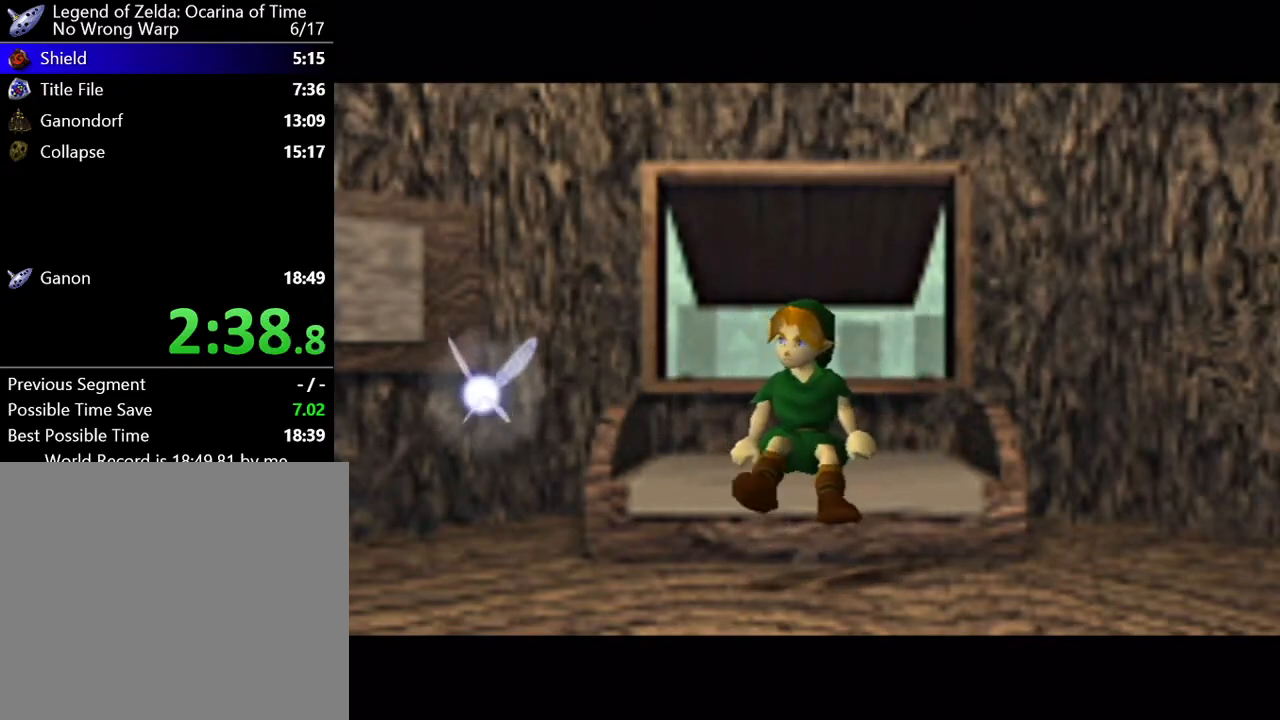
{"buttons": [], "left_stick": "center", "button_events": [[200, "A", "down"], [283, "A", "up"], [350, "A", "down"], [484, "A", "up"]]}
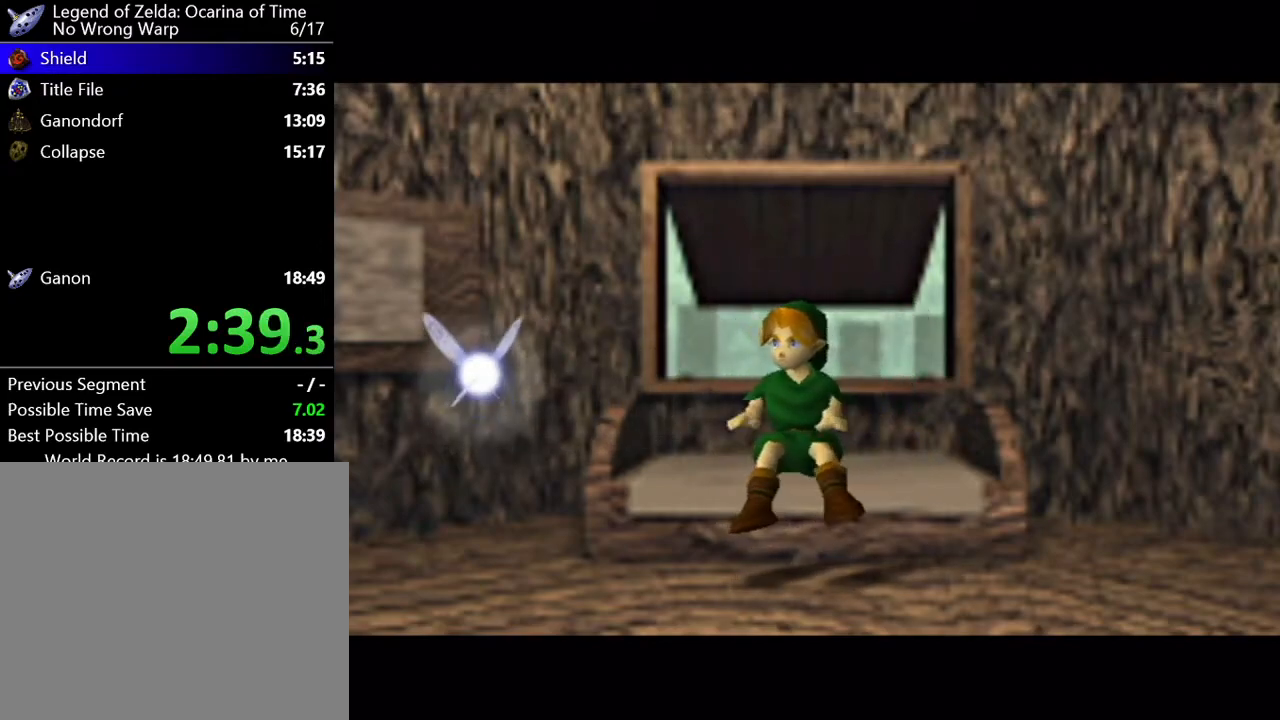
{"buttons": ["A"], "left_stick": "center", "button_events": [[50, "A", "down"], [134, "A", "up"], [201, "A", "down"], [301, "A", "up"], [484, "A", "down"]]}
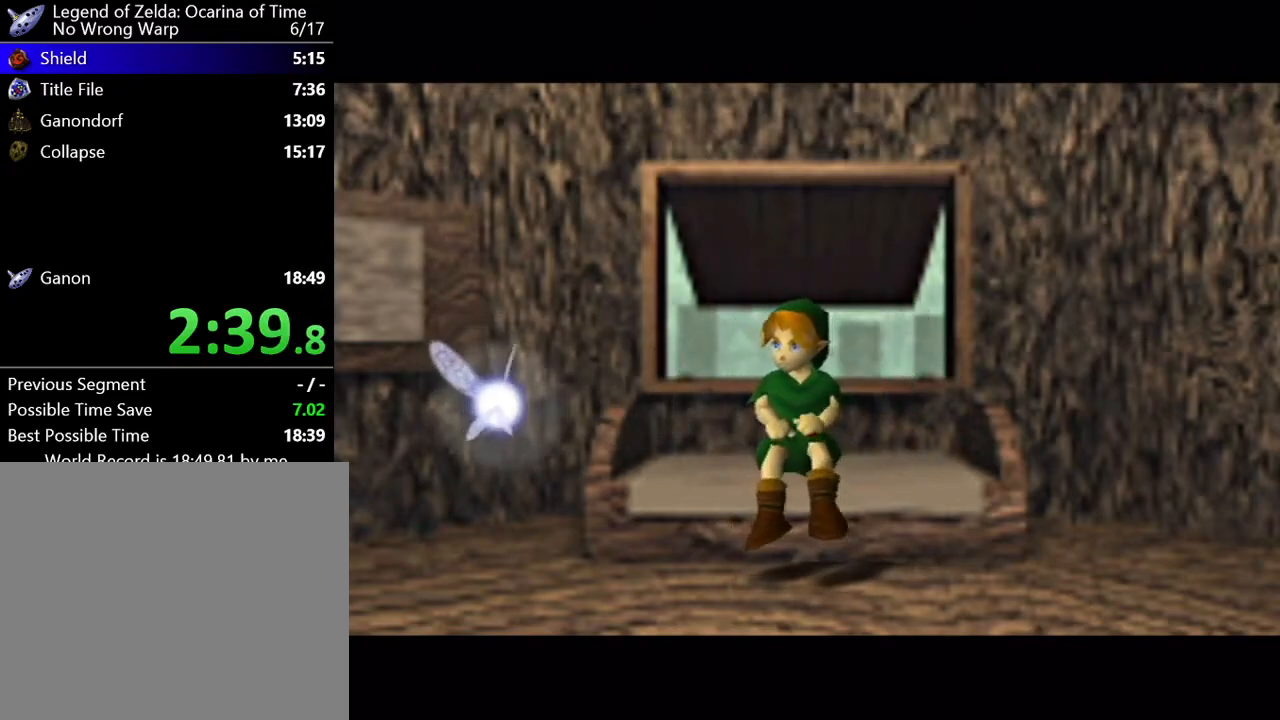
{"buttons": [], "left_stick": "center", "button_events": [[67, "A", "up"], [384, "A", "down"], [500, "A", "up"]]}
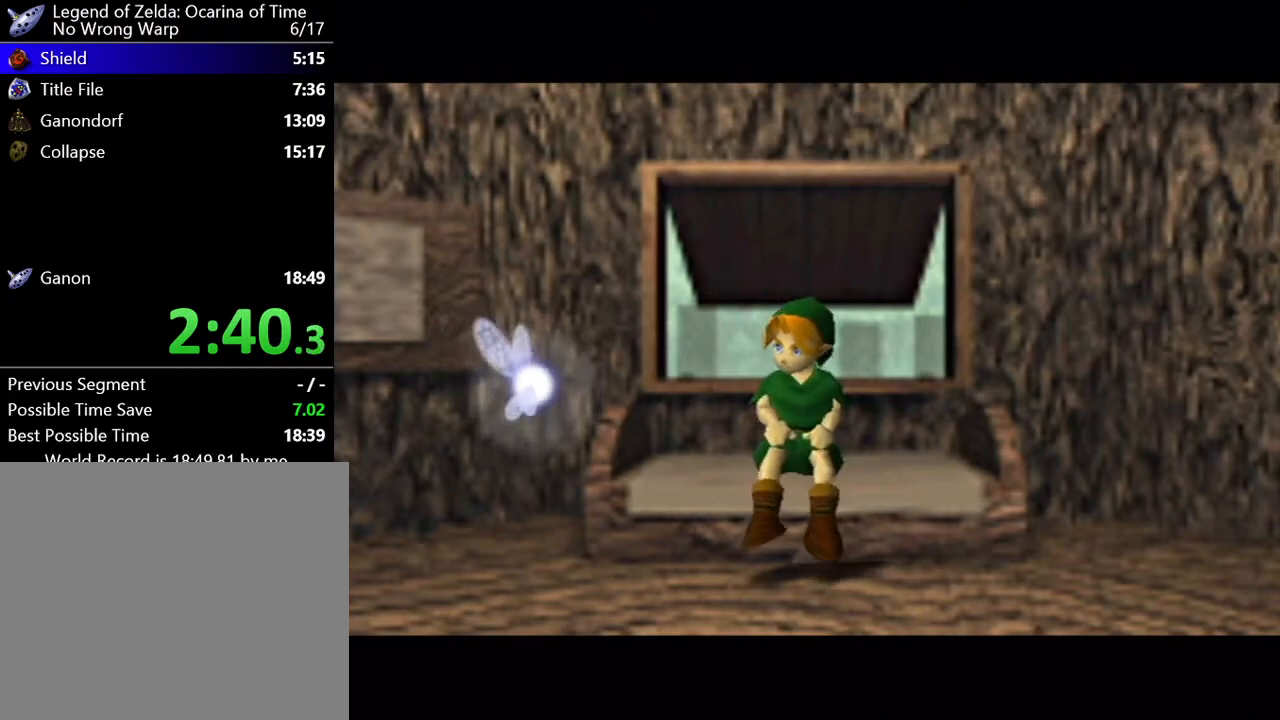
{"buttons": [], "left_stick": "center", "button_events": [[434, "A", "down"], [501, "A", "up"]]}
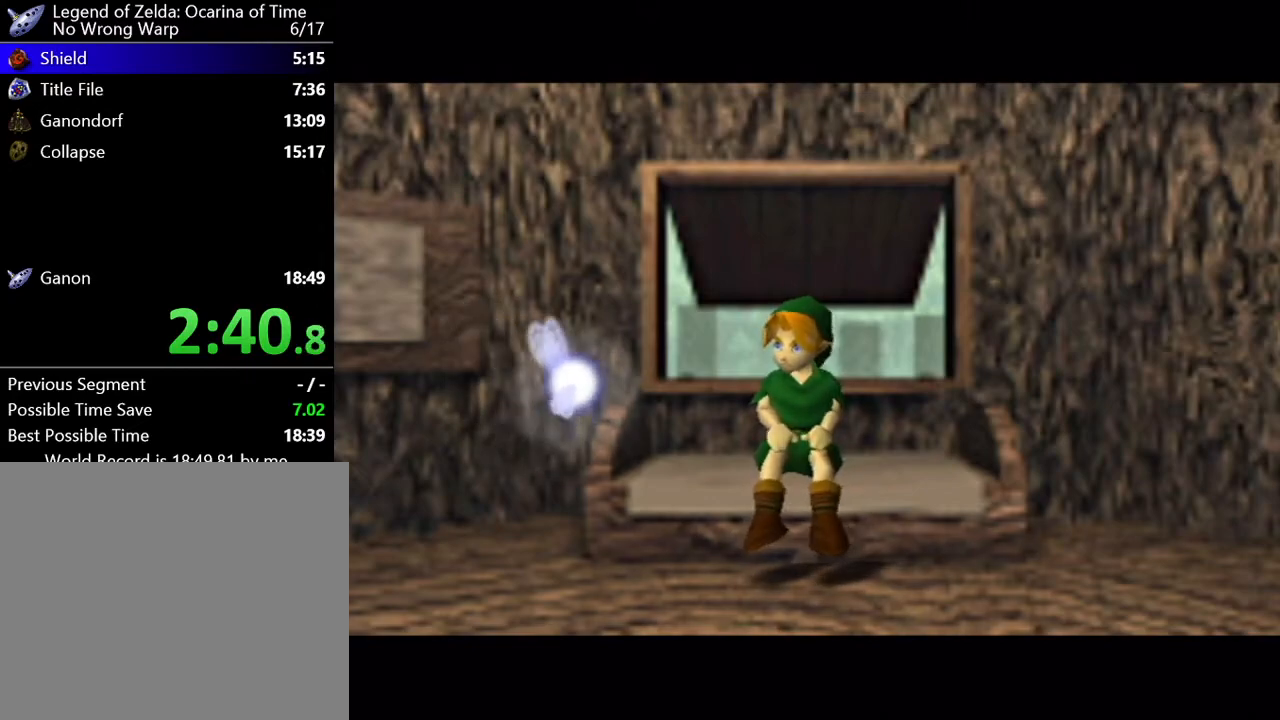
{"buttons": ["B"], "left_stick": "center"}
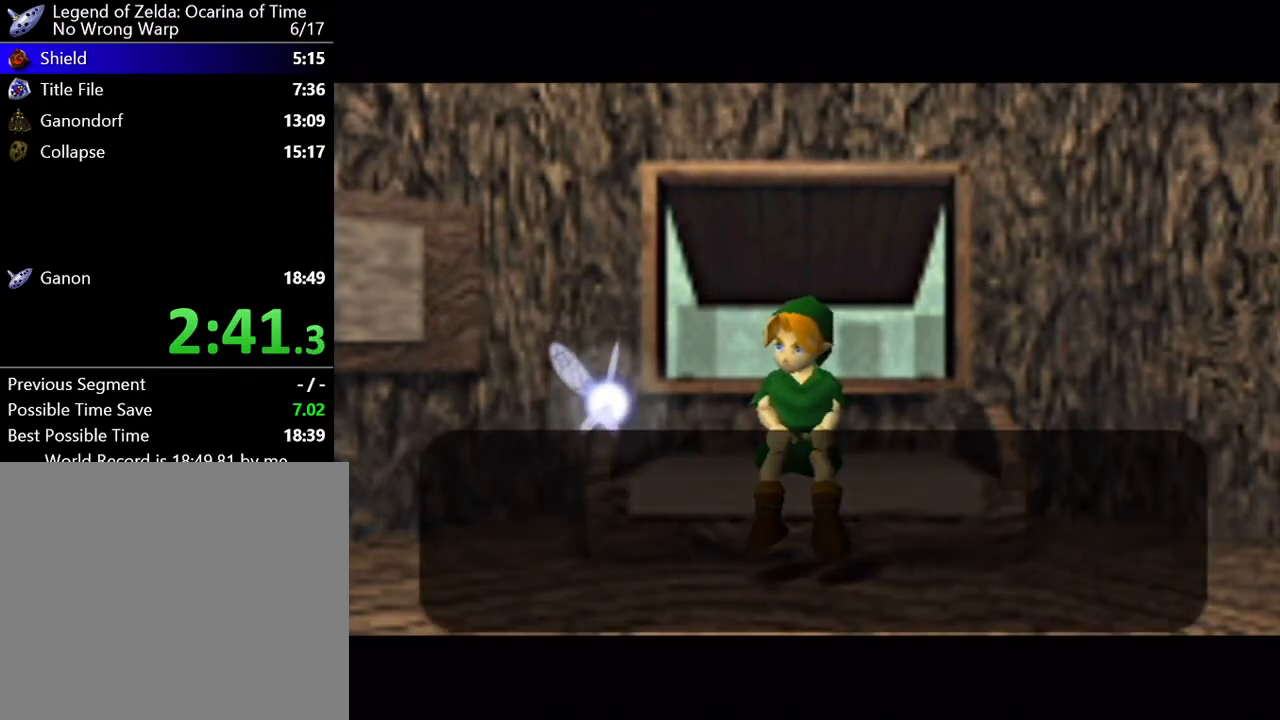
{"buttons": [], "left_stick": "center"}
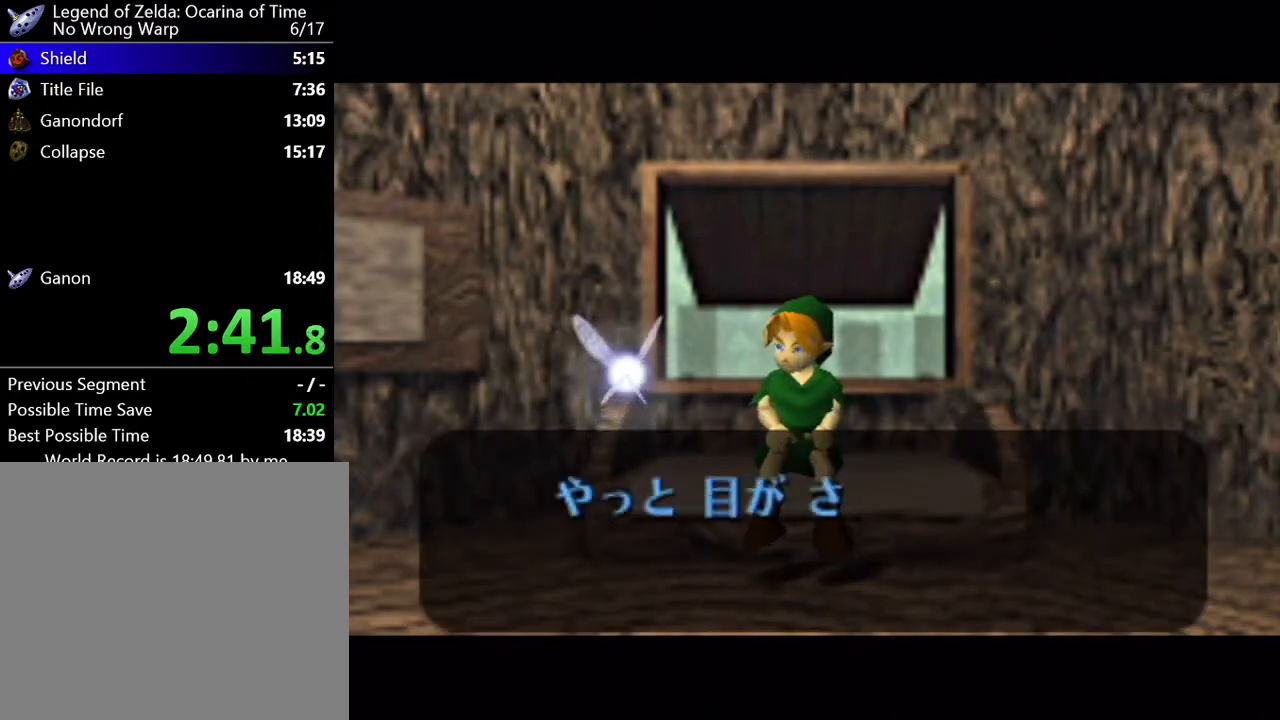
{"buttons": ["B"], "left_stick": "center"}
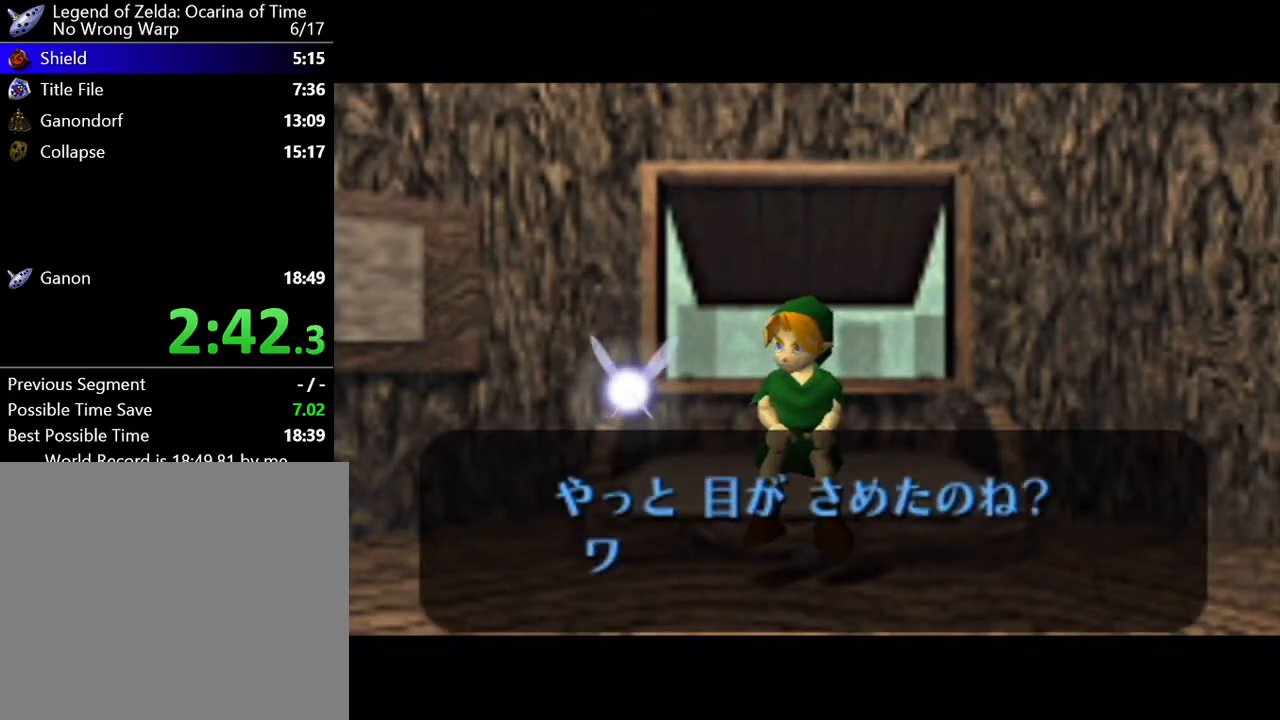
{"buttons": [], "left_stick": "center"}
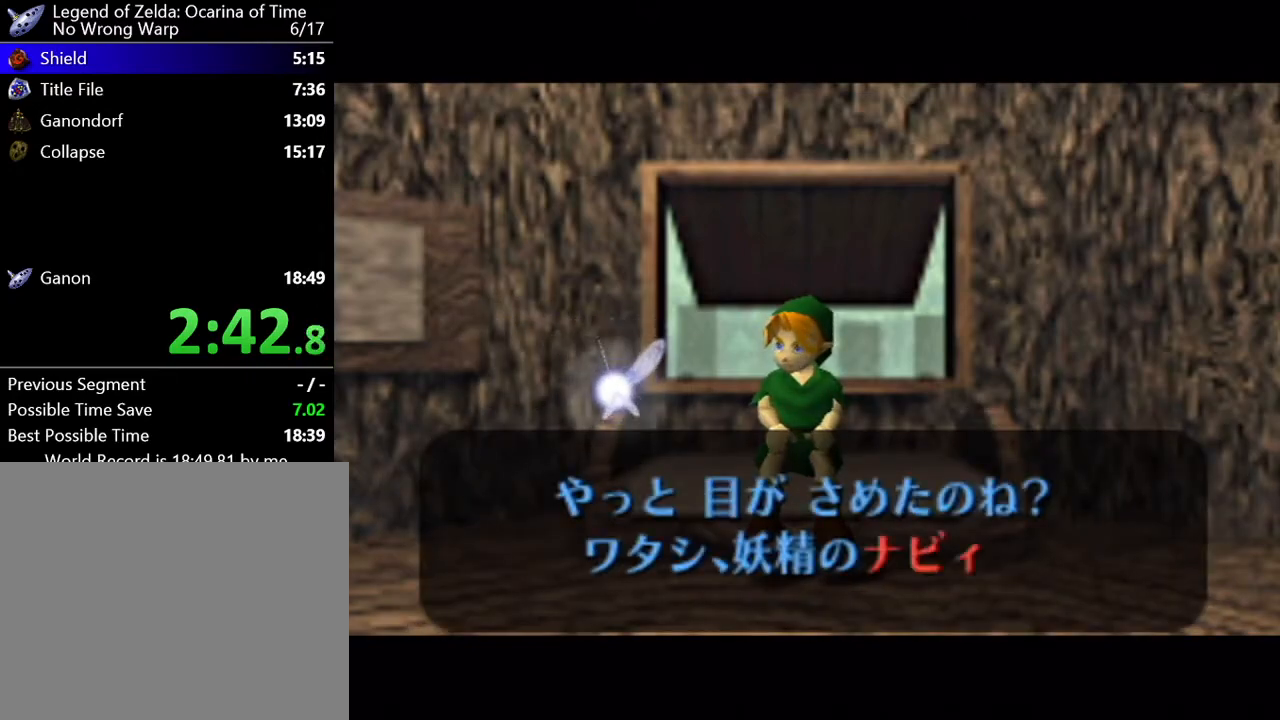
{"buttons": ["A"], "left_stick": "center", "button_events": [[50, "A", "down"], [117, "A", "up"], [183, "A", "down"], [233, "A", "up"], [334, "A", "down"], [400, "A", "up"], [484, "A", "down"]]}
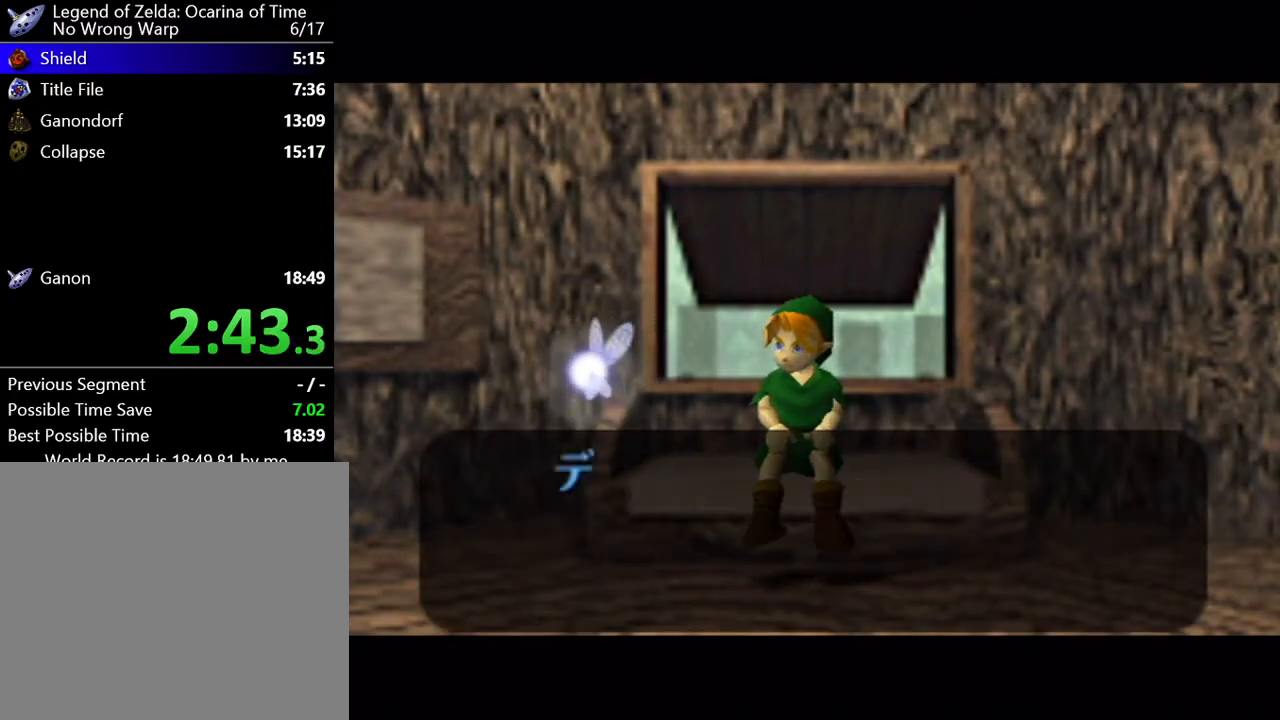
{"buttons": [], "left_stick": "center", "button_events": [[50, "A", "up"], [151, "A", "down"], [201, "A", "up"]]}
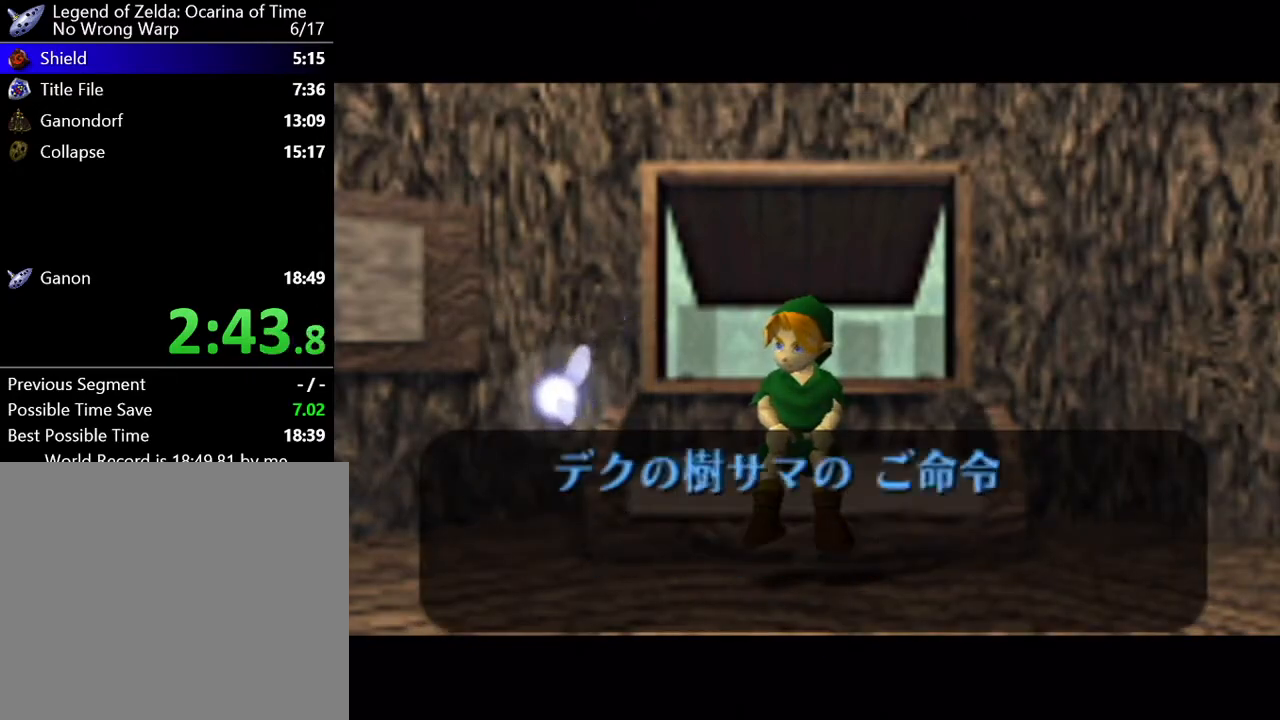
{"buttons": ["A"], "left_stick": "center", "button_events": [[83, "A", "down"], [150, "A", "up"], [484, "A", "down"]]}
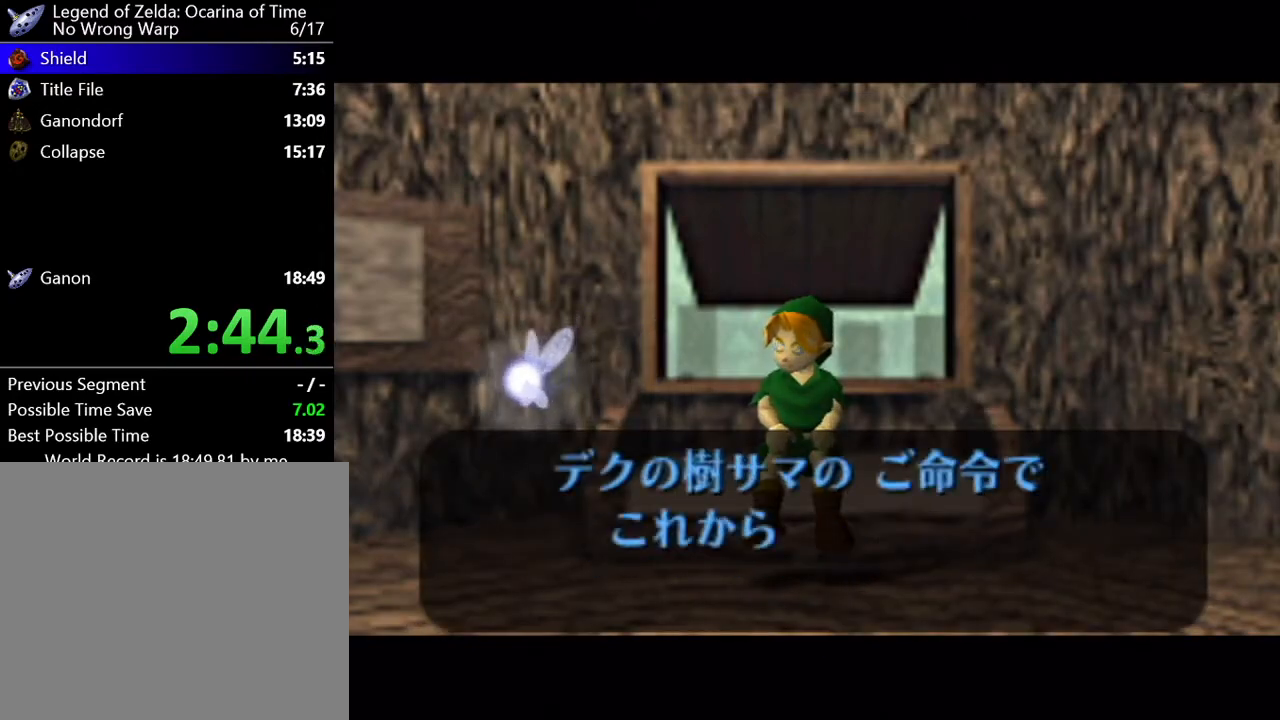
{"buttons": ["B"], "left_stick": "center"}